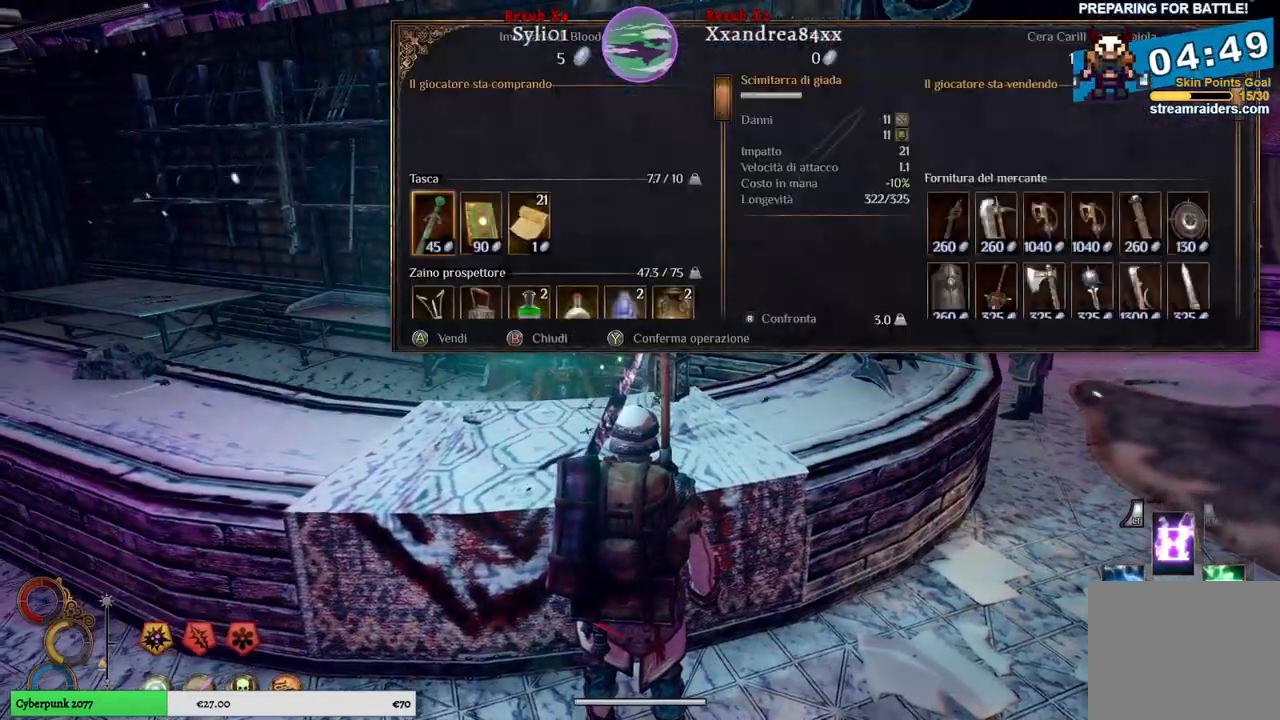
Gameplay with a controller (Xbox layout); each line is a JSON object with the inputs held at the frame after it. "events" lists button and stick changes between this image and that frame as [ms after this image, input, new state], when the widget could be followed in between.
{"buttons": [], "left_stick": "right", "right_stick": "center", "events": [[67, "left_stick", "right"], [300, "left_stick", "center"], [383, "left_stick", "right"]]}
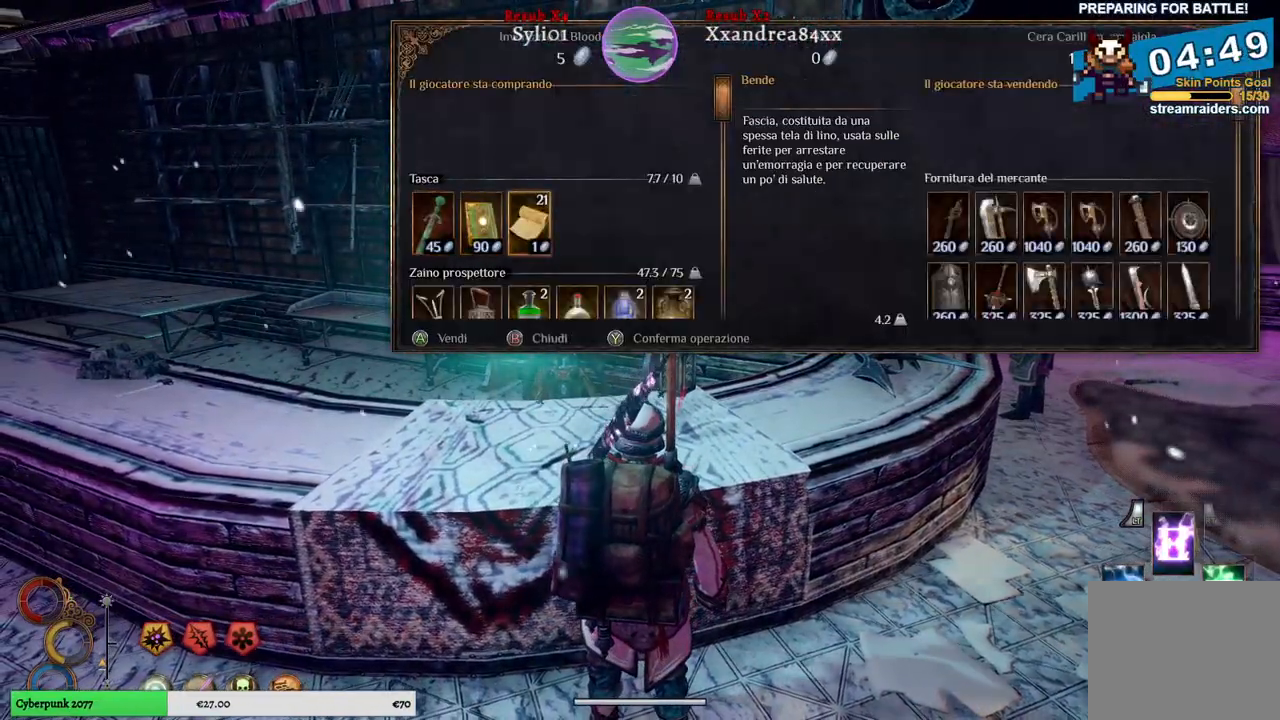
{"buttons": [], "left_stick": "right", "right_stick": "center", "events": []}
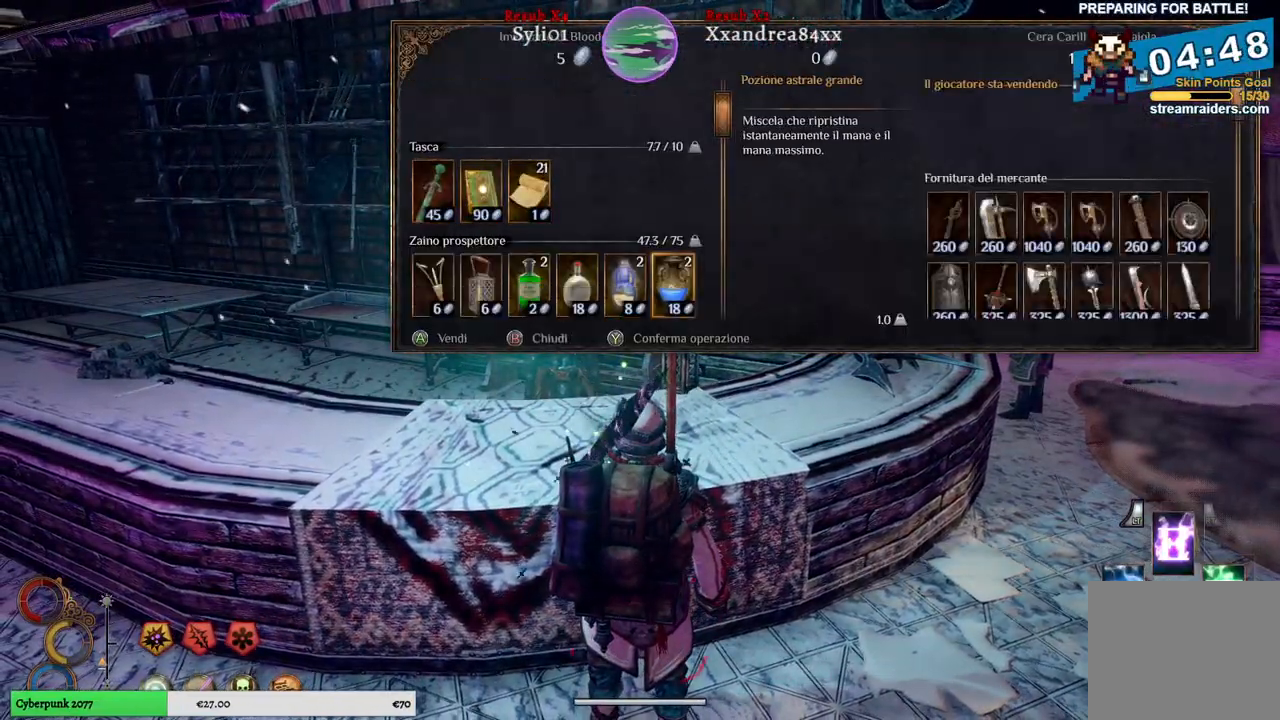
{"buttons": [], "left_stick": "right", "right_stick": "center", "events": []}
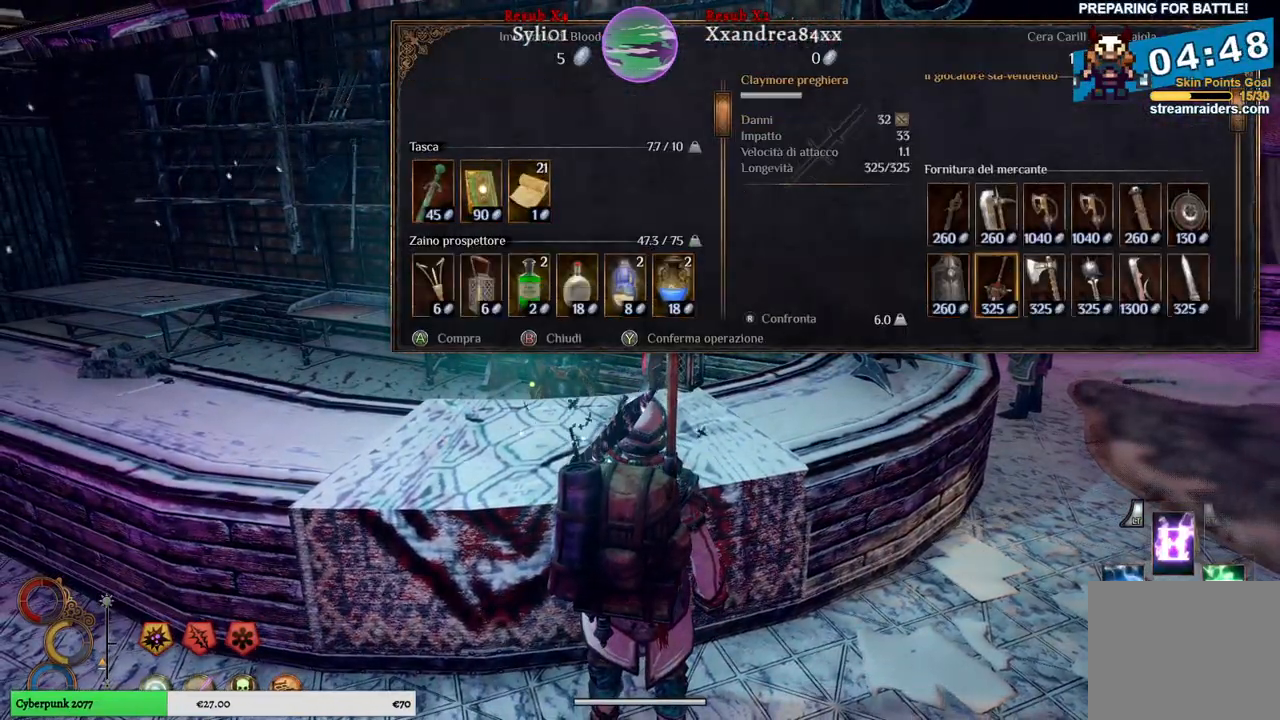
{"buttons": [], "left_stick": "down", "right_stick": "center", "events": [[133, "left_stick", "center"], [233, "left_stick", "down"]]}
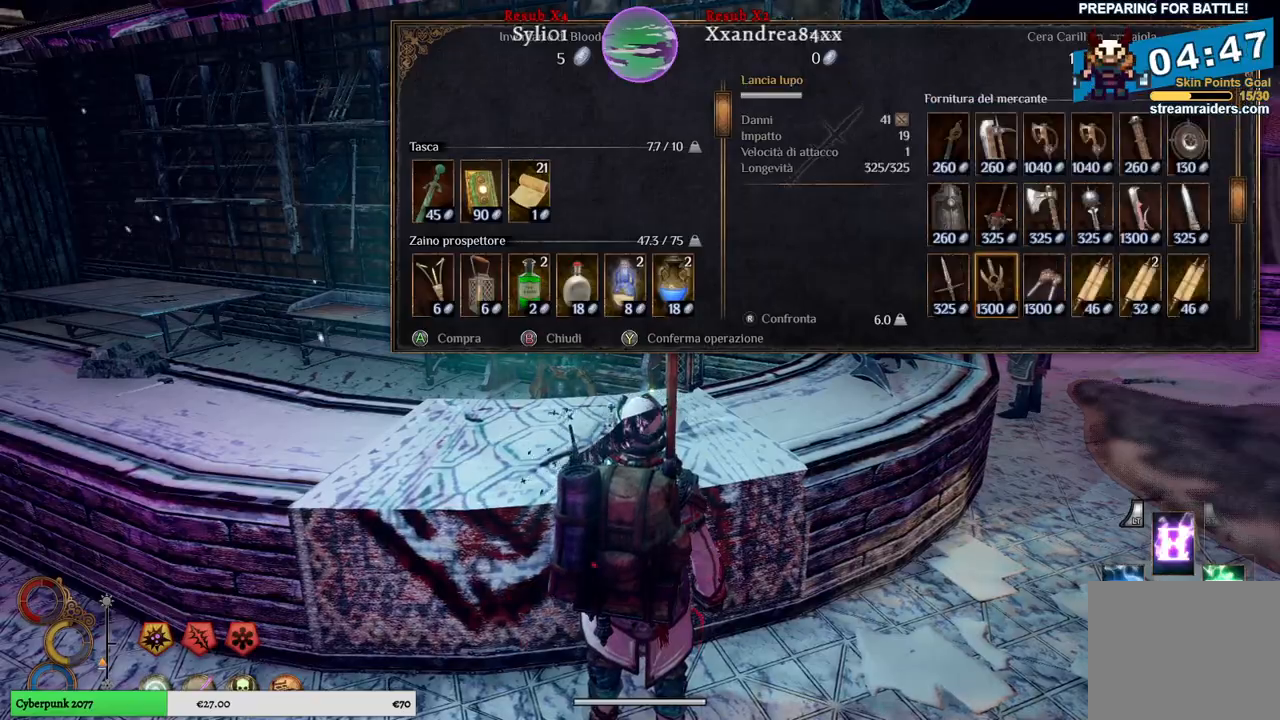
{"buttons": [], "left_stick": "center", "right_stick": "center", "events": [[483, "left_stick", "center"]]}
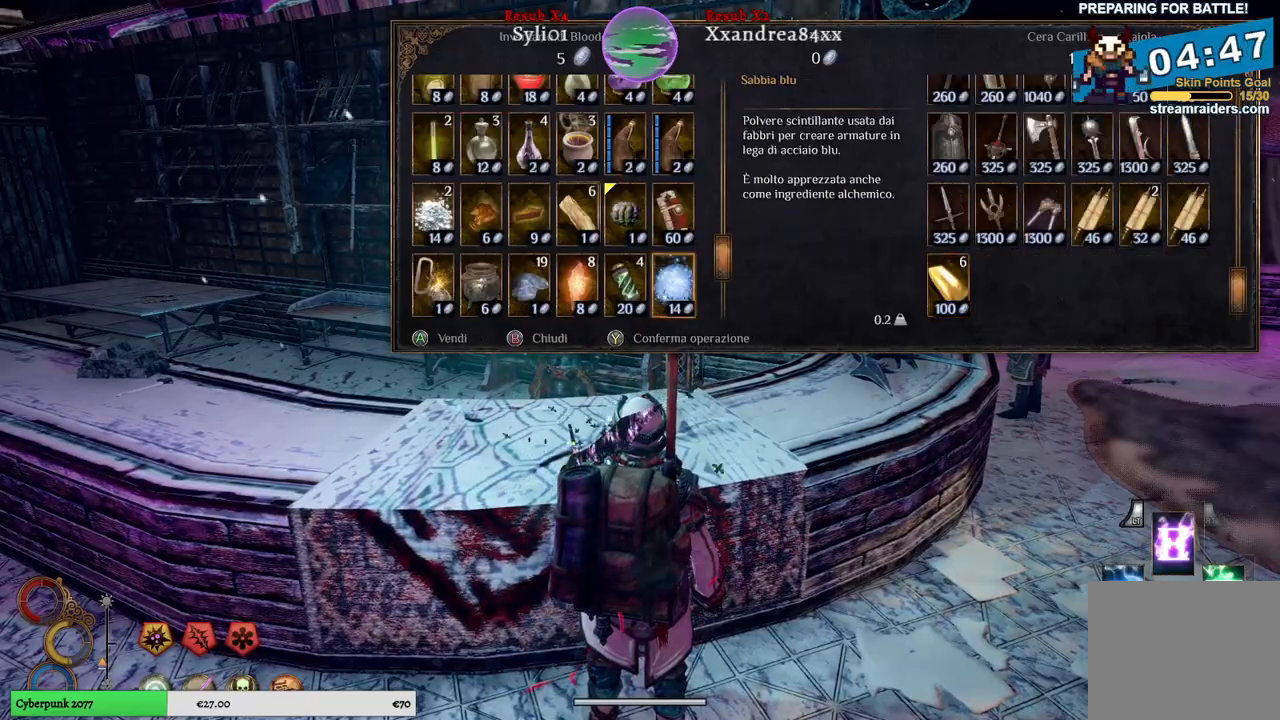
{"buttons": [], "left_stick": "center", "right_stick": "center", "events": [[267, "B", "down"], [350, "B", "up"]]}
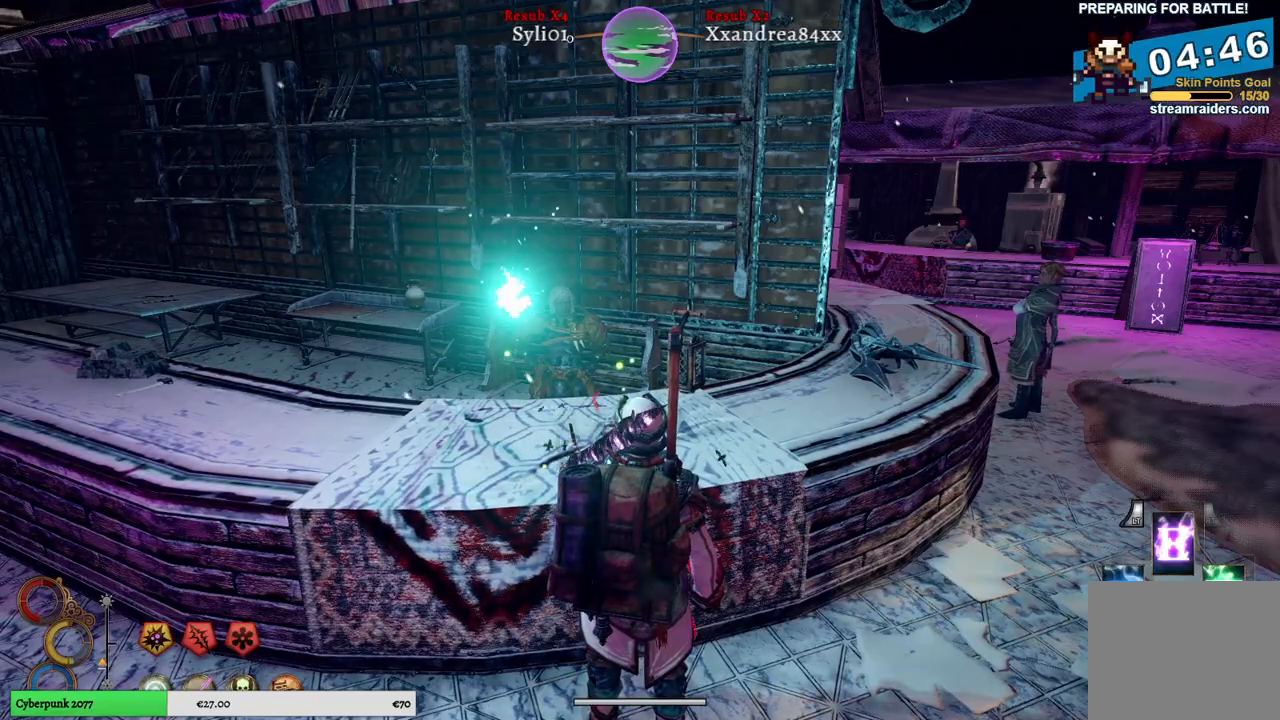
{"buttons": [], "left_stick": "up-right", "right_stick": "right", "events": [[183, "left_stick", "right"], [200, "right_stick", "right"], [483, "left_stick", "up-right"]]}
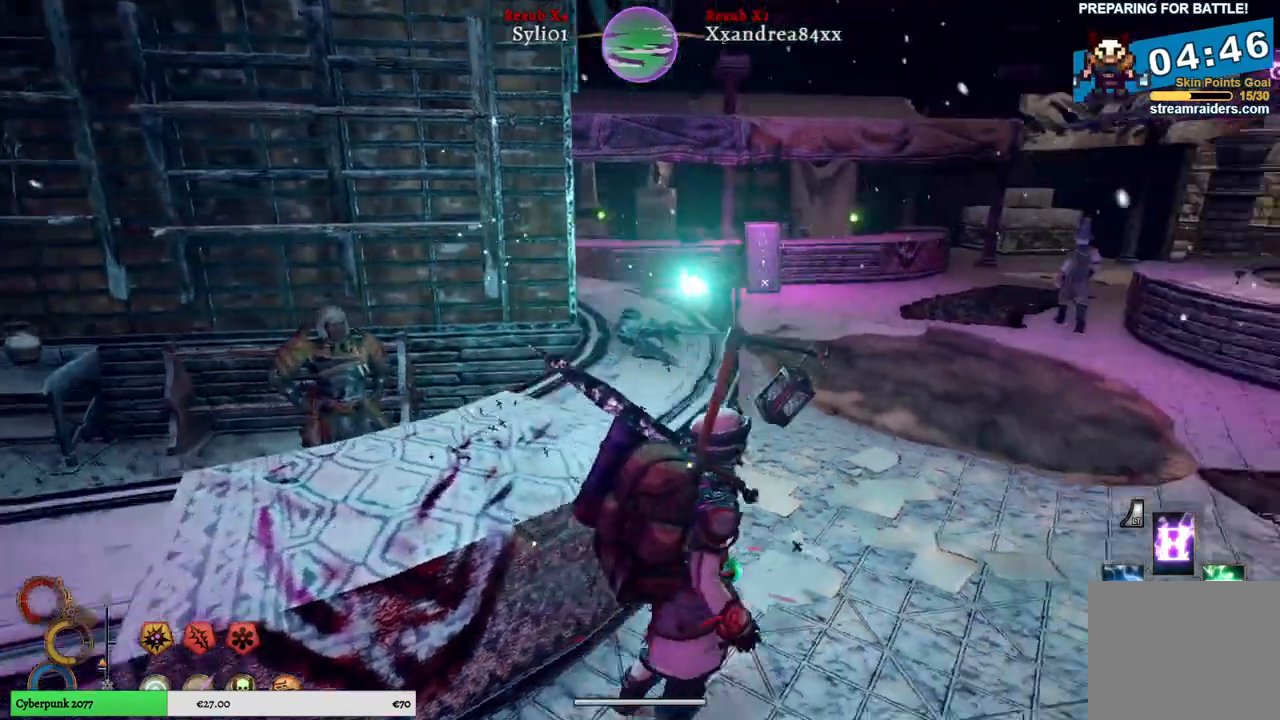
{"buttons": [], "left_stick": "up-right", "right_stick": "right", "events": []}
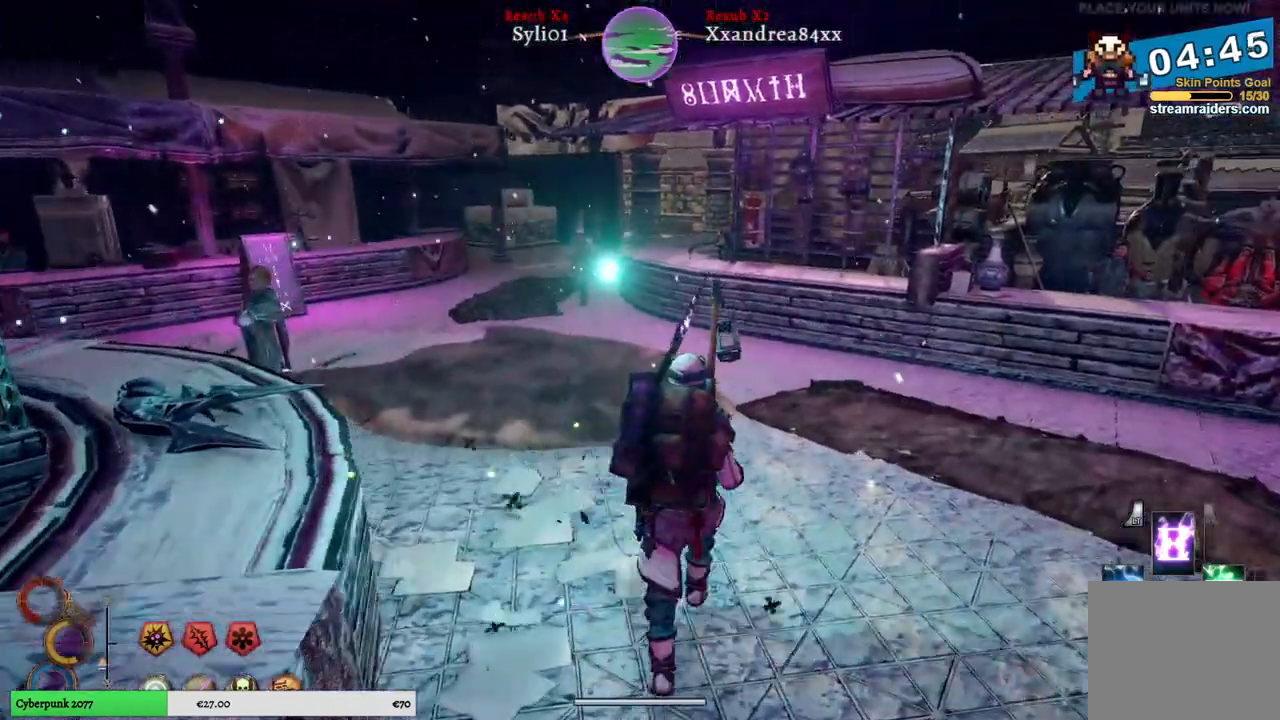
{"buttons": [], "left_stick": "up", "right_stick": "right", "events": [[17, "left_stick", "up"]]}
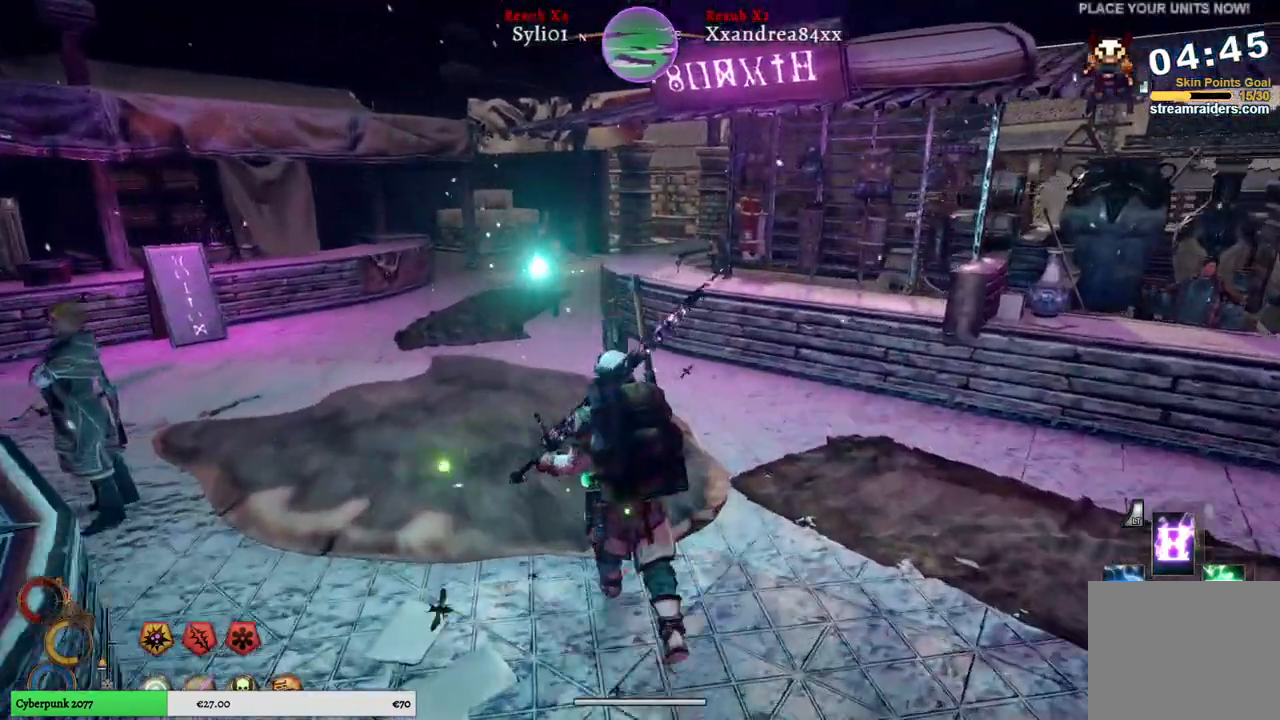
{"buttons": [], "left_stick": "up", "right_stick": "right", "events": []}
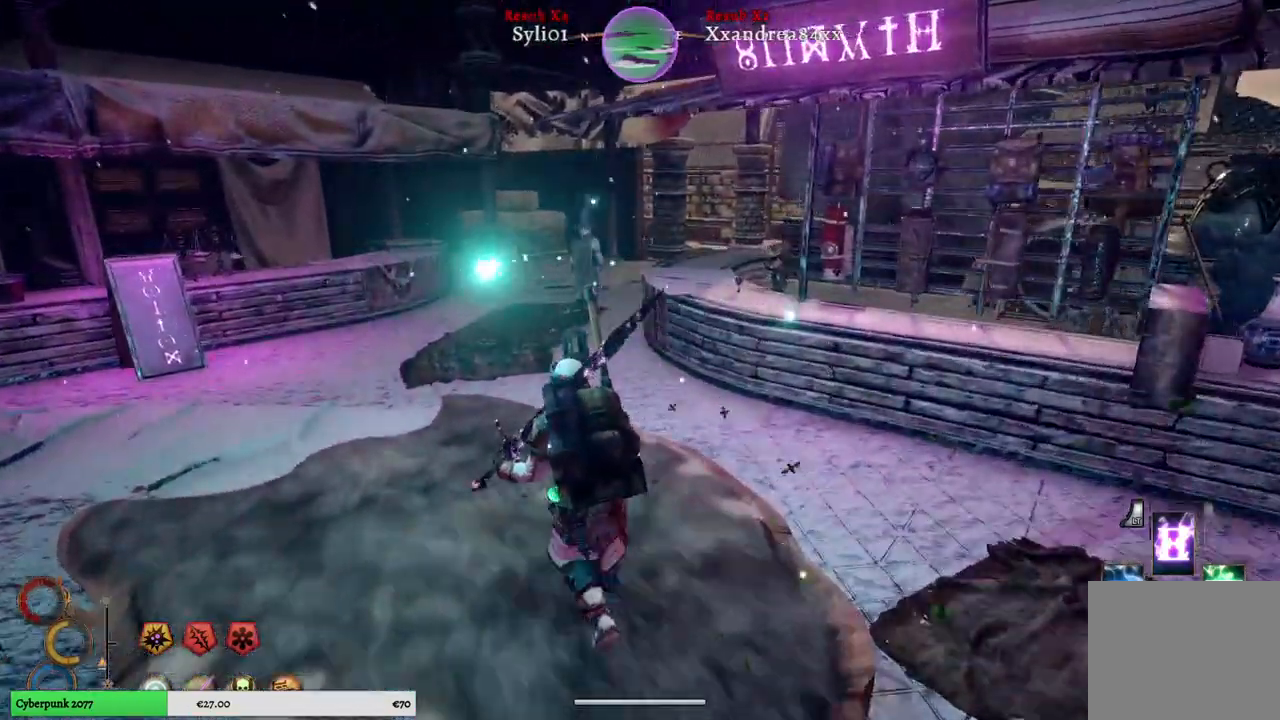
{"buttons": [], "left_stick": "up", "right_stick": "right", "events": []}
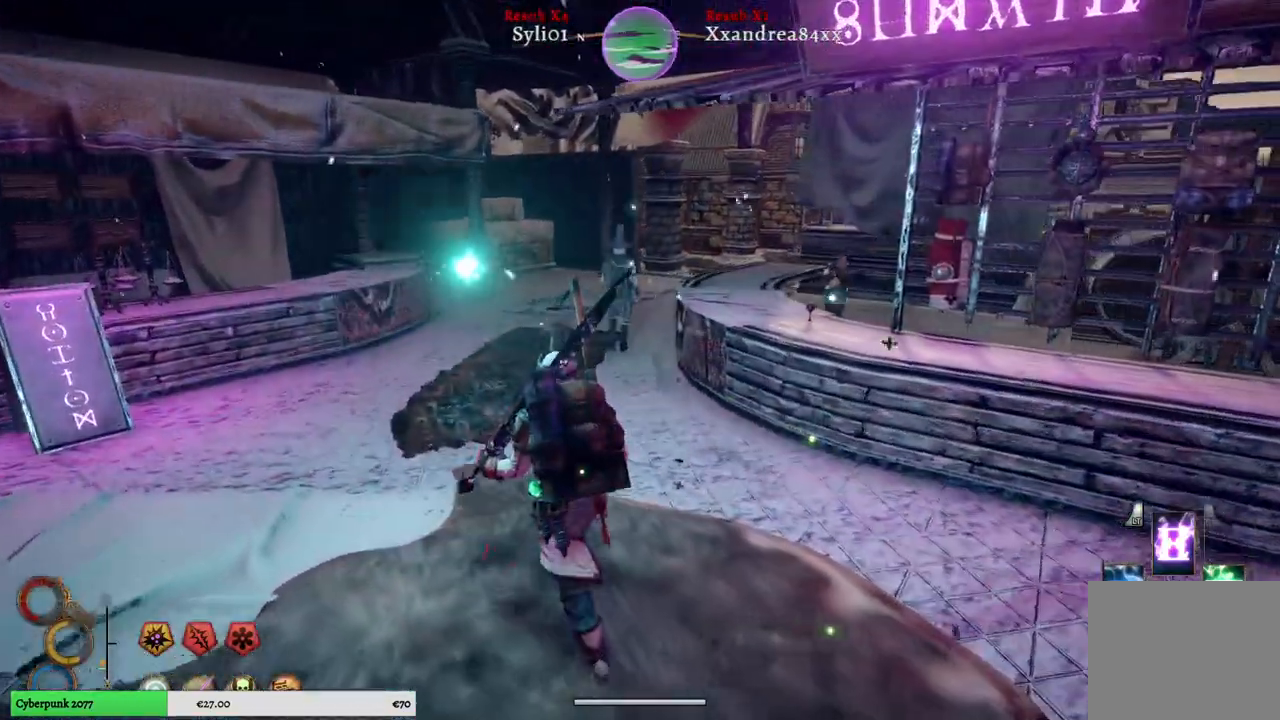
{"buttons": [], "left_stick": "up", "right_stick": "right", "events": []}
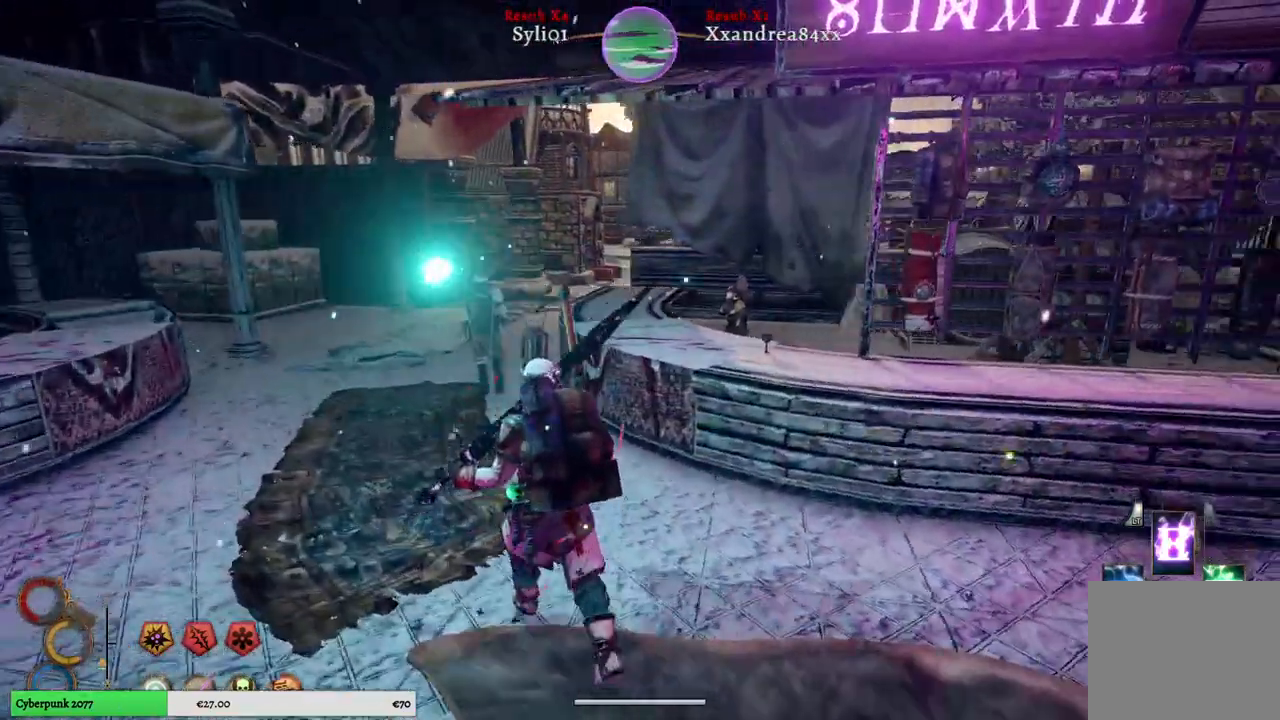
{"buttons": [], "left_stick": "up", "right_stick": "right", "events": []}
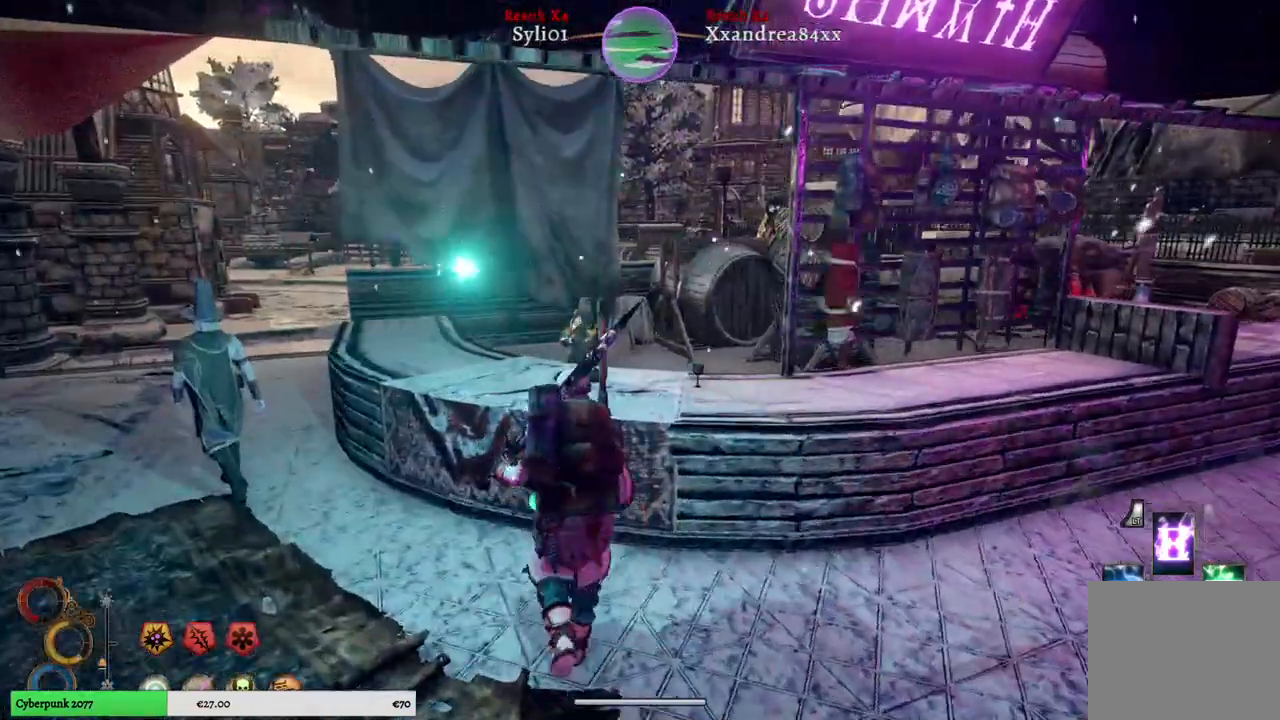
{"buttons": ["Y"], "left_stick": "center", "right_stick": "center", "events": [[167, "right_stick", "center"], [183, "left_stick", "center"], [467, "Y", "down"]]}
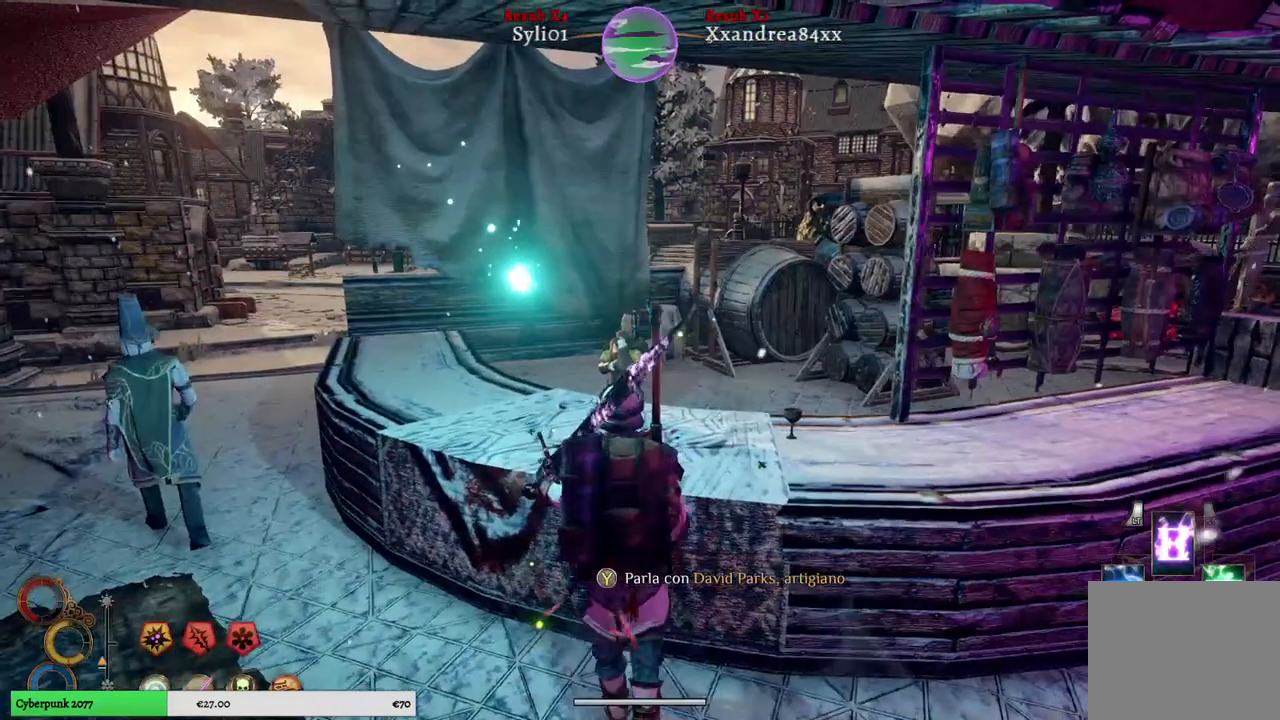
{"buttons": [], "left_stick": "center", "right_stick": "center", "events": [[50, "Y", "up"]]}
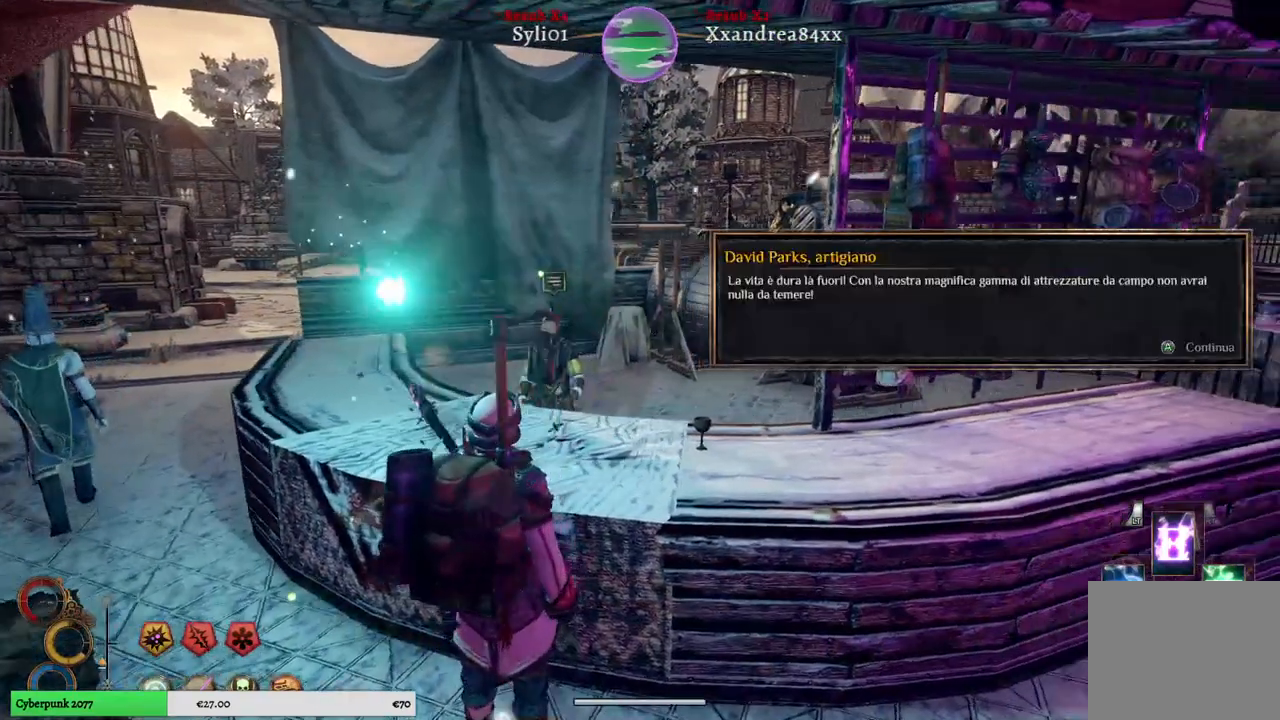
{"buttons": [], "left_stick": "center", "right_stick": "center", "events": [[67, "A", "down"], [183, "A", "up"]]}
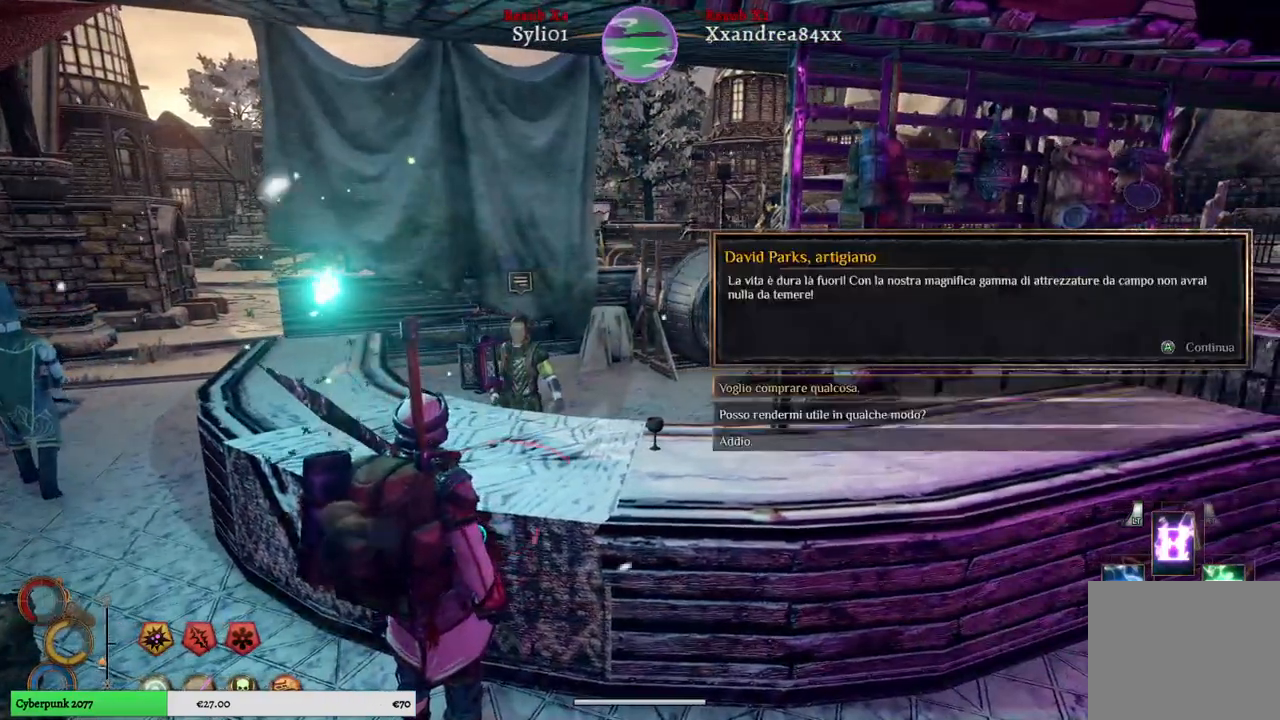
{"buttons": [], "left_stick": "center", "right_stick": "center", "events": [[167, "A", "down"], [283, "A", "up"]]}
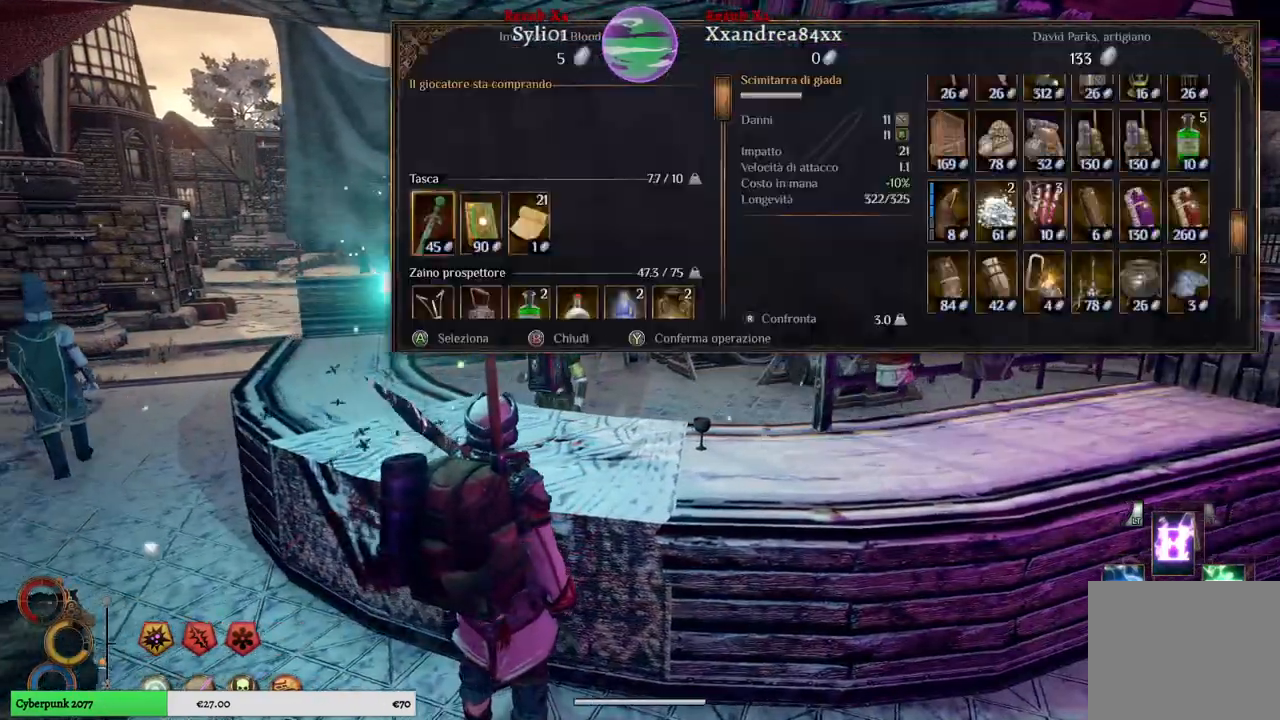
{"buttons": [], "left_stick": "center", "right_stick": "center", "events": []}
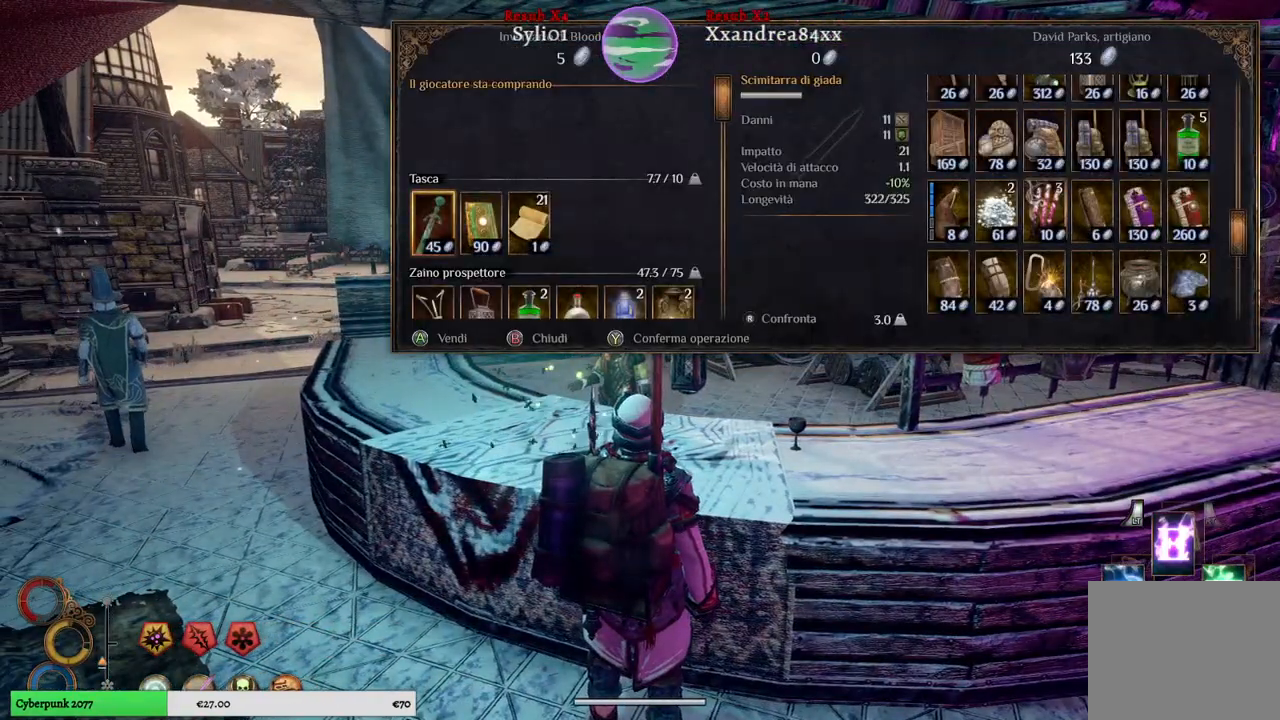
{"buttons": [], "left_stick": "right", "right_stick": "center", "events": [[100, "left_stick", "right"]]}
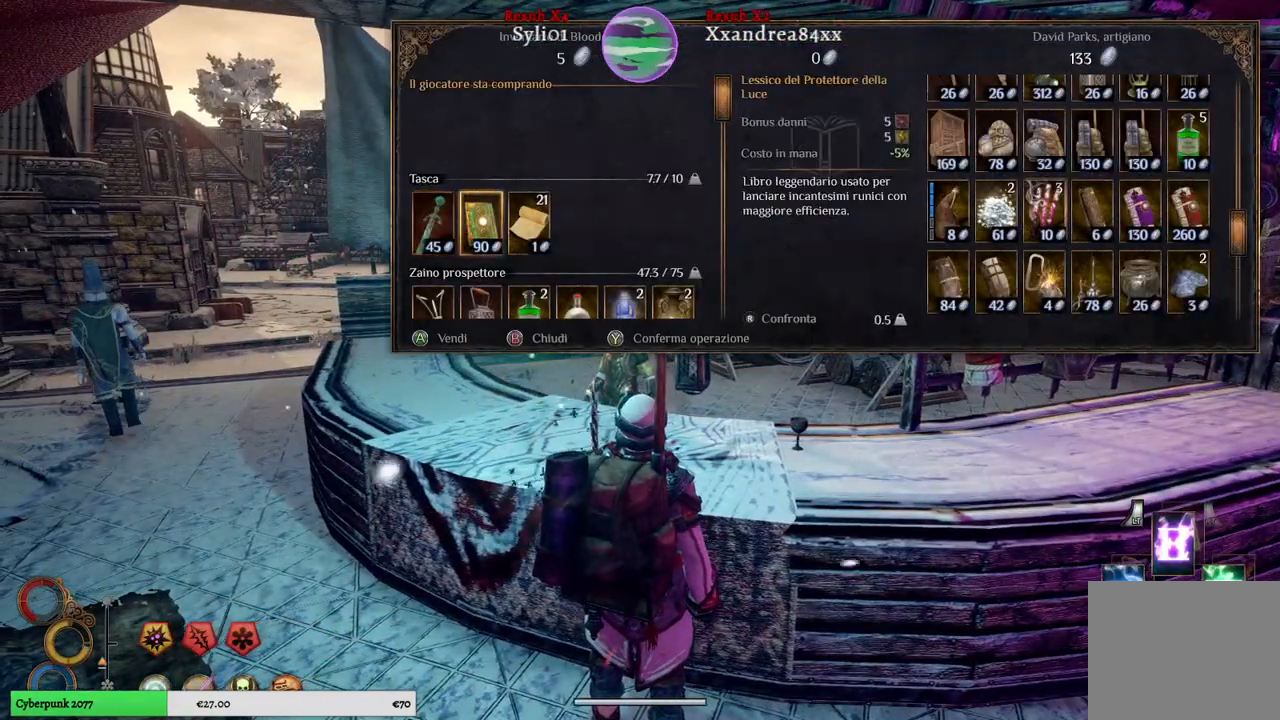
{"buttons": [], "left_stick": "center", "right_stick": "center", "events": [[433, "left_stick", "center"]]}
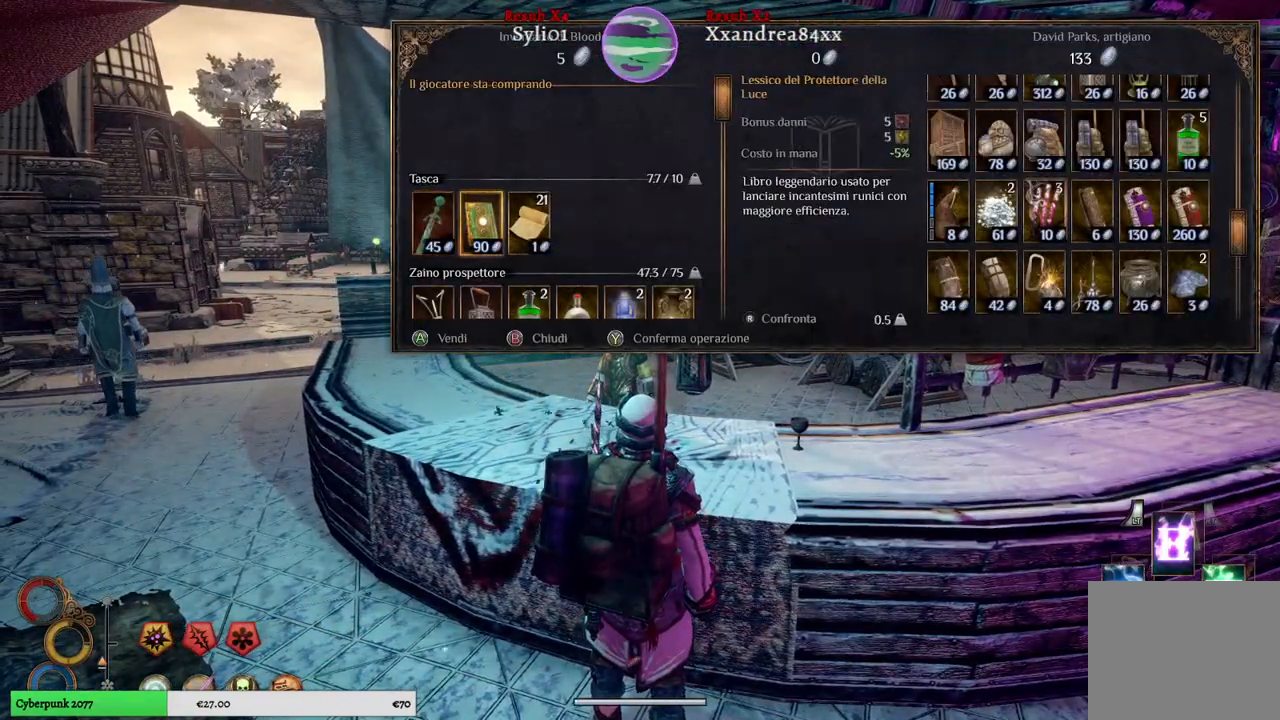
{"buttons": [], "left_stick": "right", "right_stick": "center", "events": [[50, "left_stick", "right"]]}
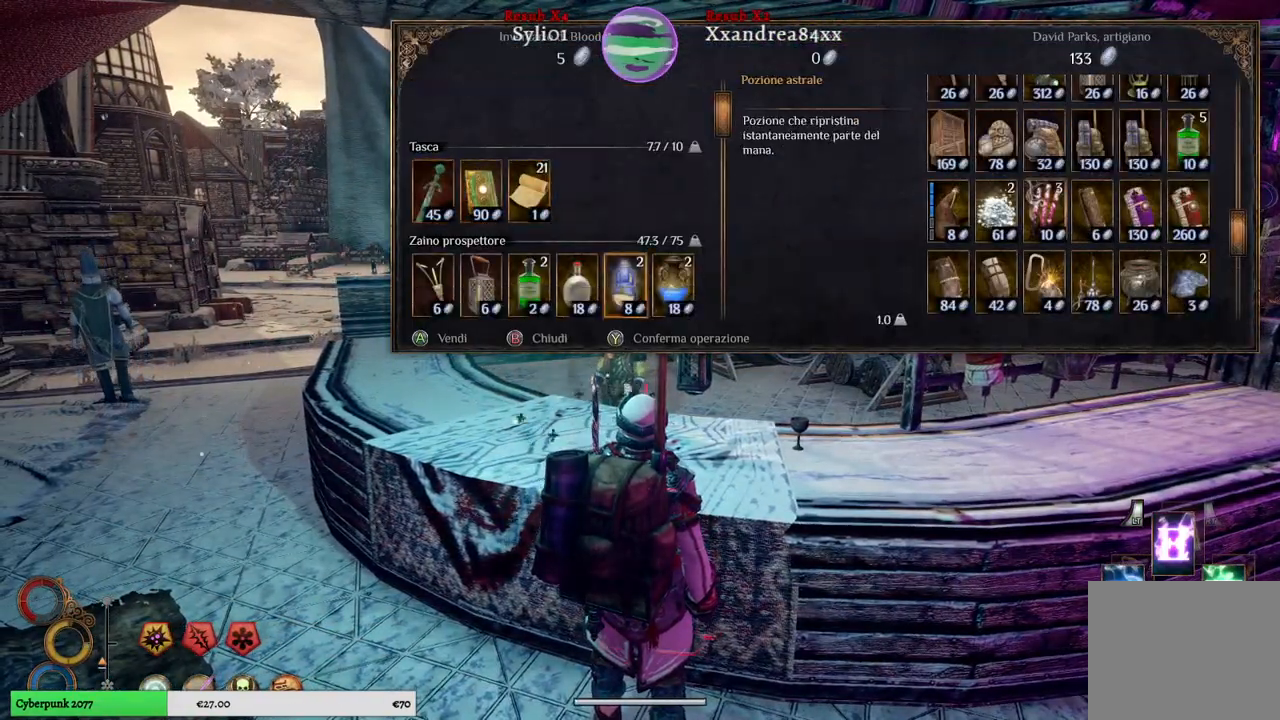
{"buttons": [], "left_stick": "right", "right_stick": "center", "events": []}
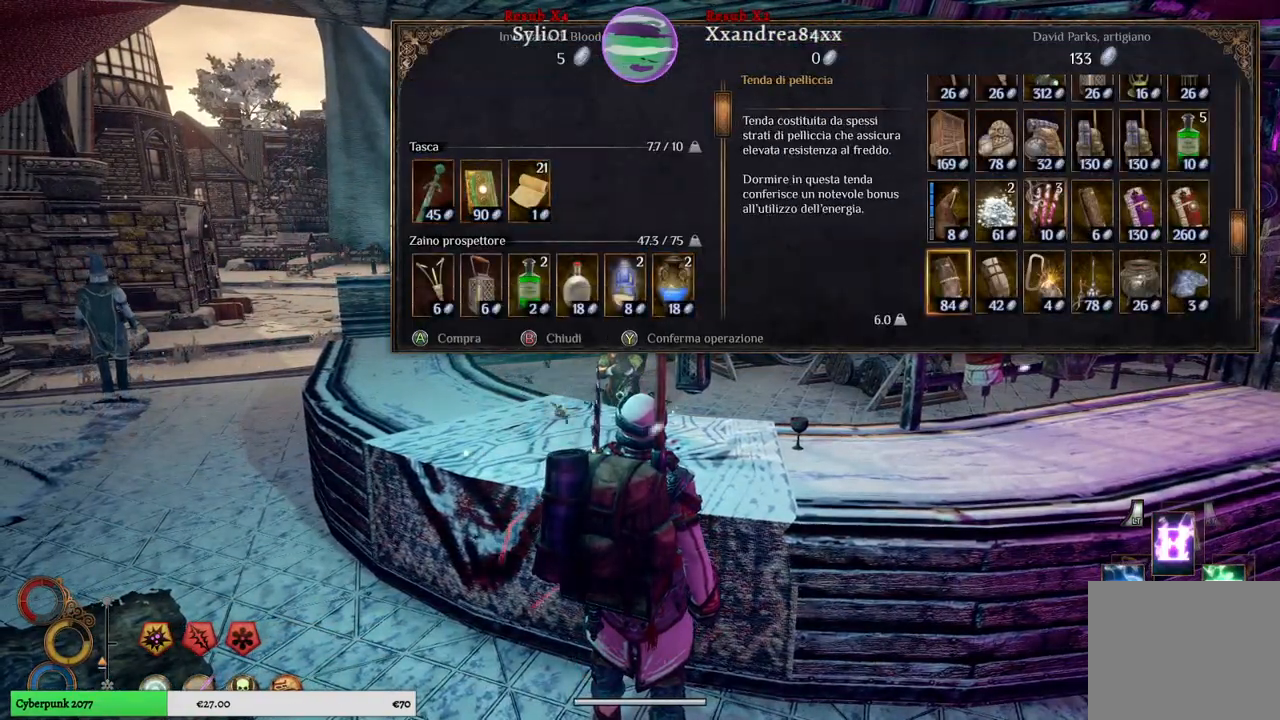
{"buttons": [], "left_stick": "center", "right_stick": "center", "events": [[467, "left_stick", "center"]]}
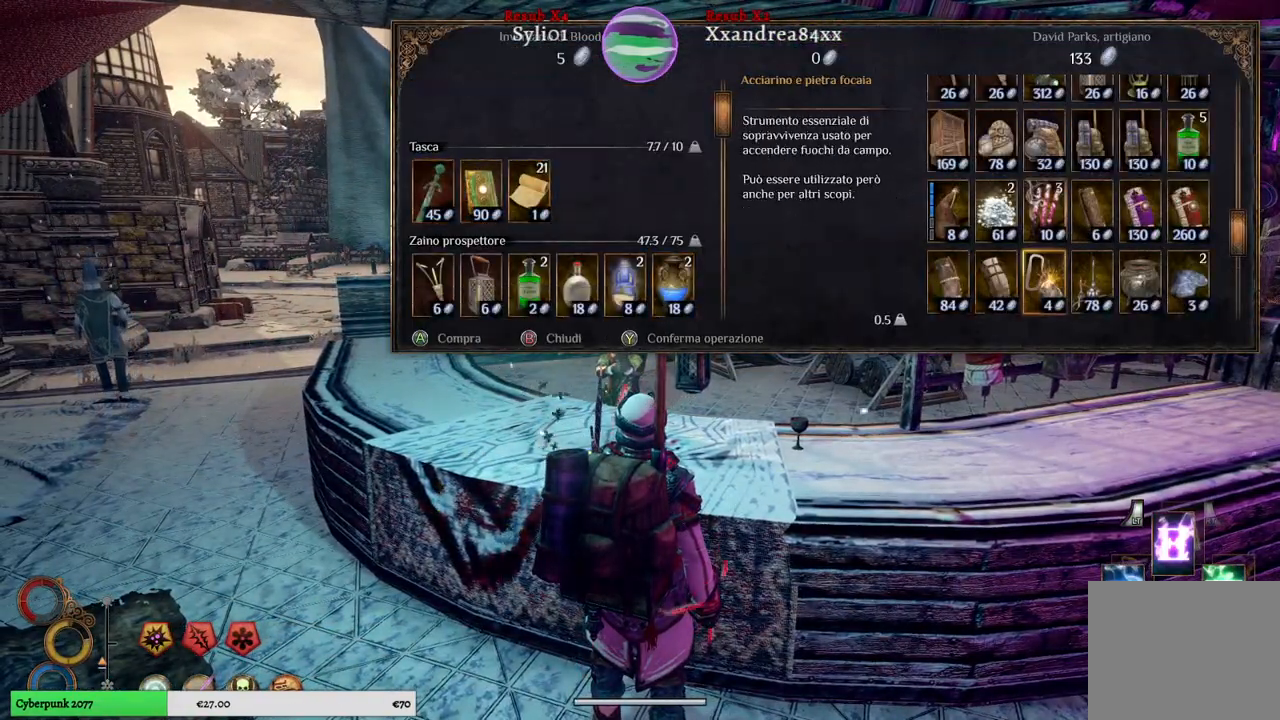
{"buttons": [], "left_stick": "up", "right_stick": "center", "events": [[217, "left_stick", "up"], [433, "left_stick", "center"], [500, "left_stick", "up"]]}
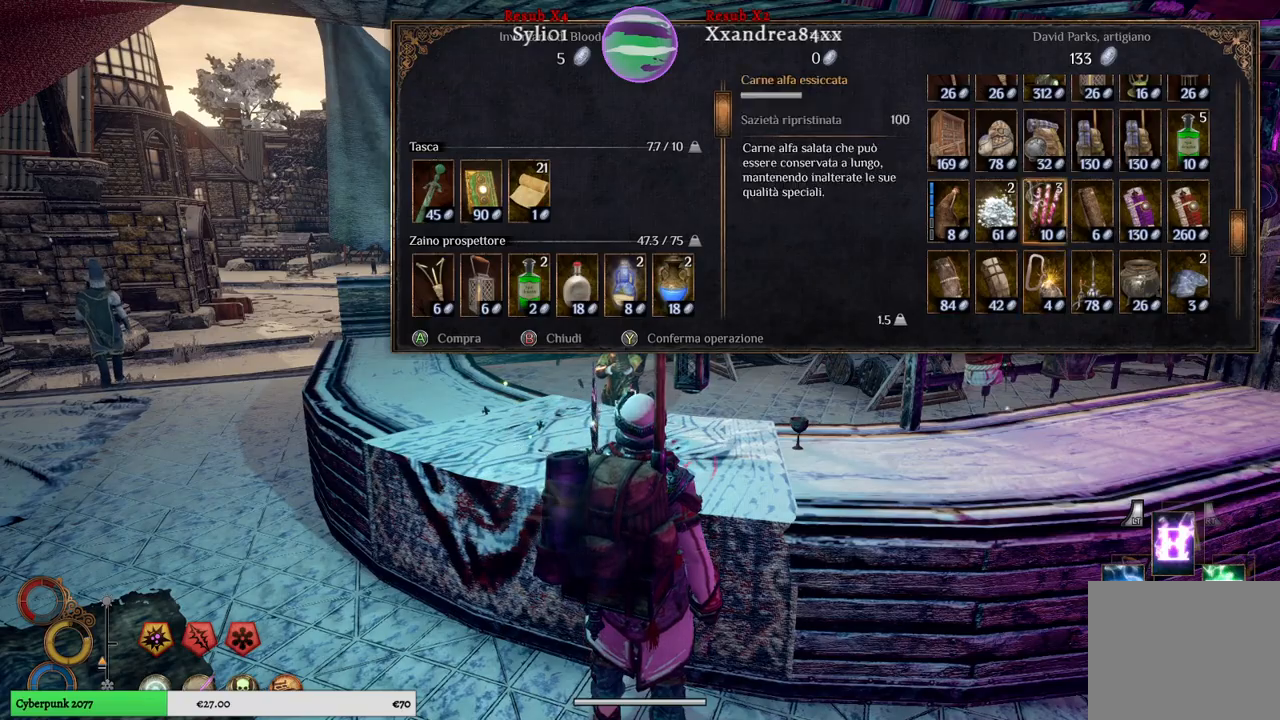
{"buttons": [], "left_stick": "left", "right_stick": "center", "events": [[167, "left_stick", "center"], [450, "left_stick", "left"]]}